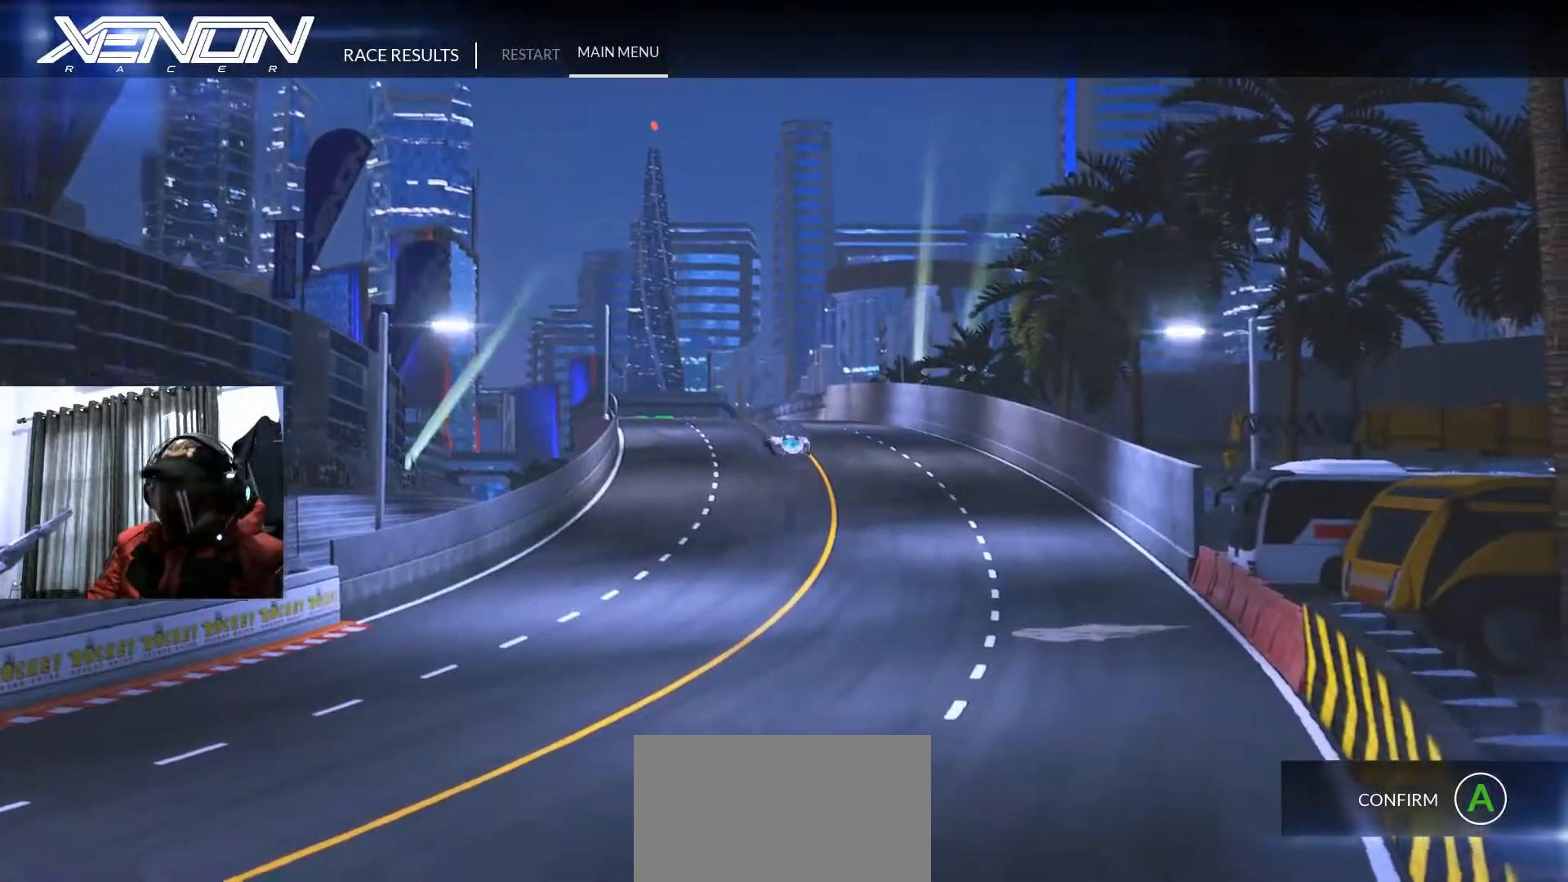
Gameplay with a controller (Xbox layout); each line is a JSON object with the inputs held at the frame after it. "events" lists button and stick changes between this image and that frame as [ms after this image, input, new state], when the widget could be followed in between. Not read: HOME R3.
{"buttons": [], "left_stick": "center", "right_stick": "center", "events": [[133, "X", "down"], [200, "X", "up"]]}
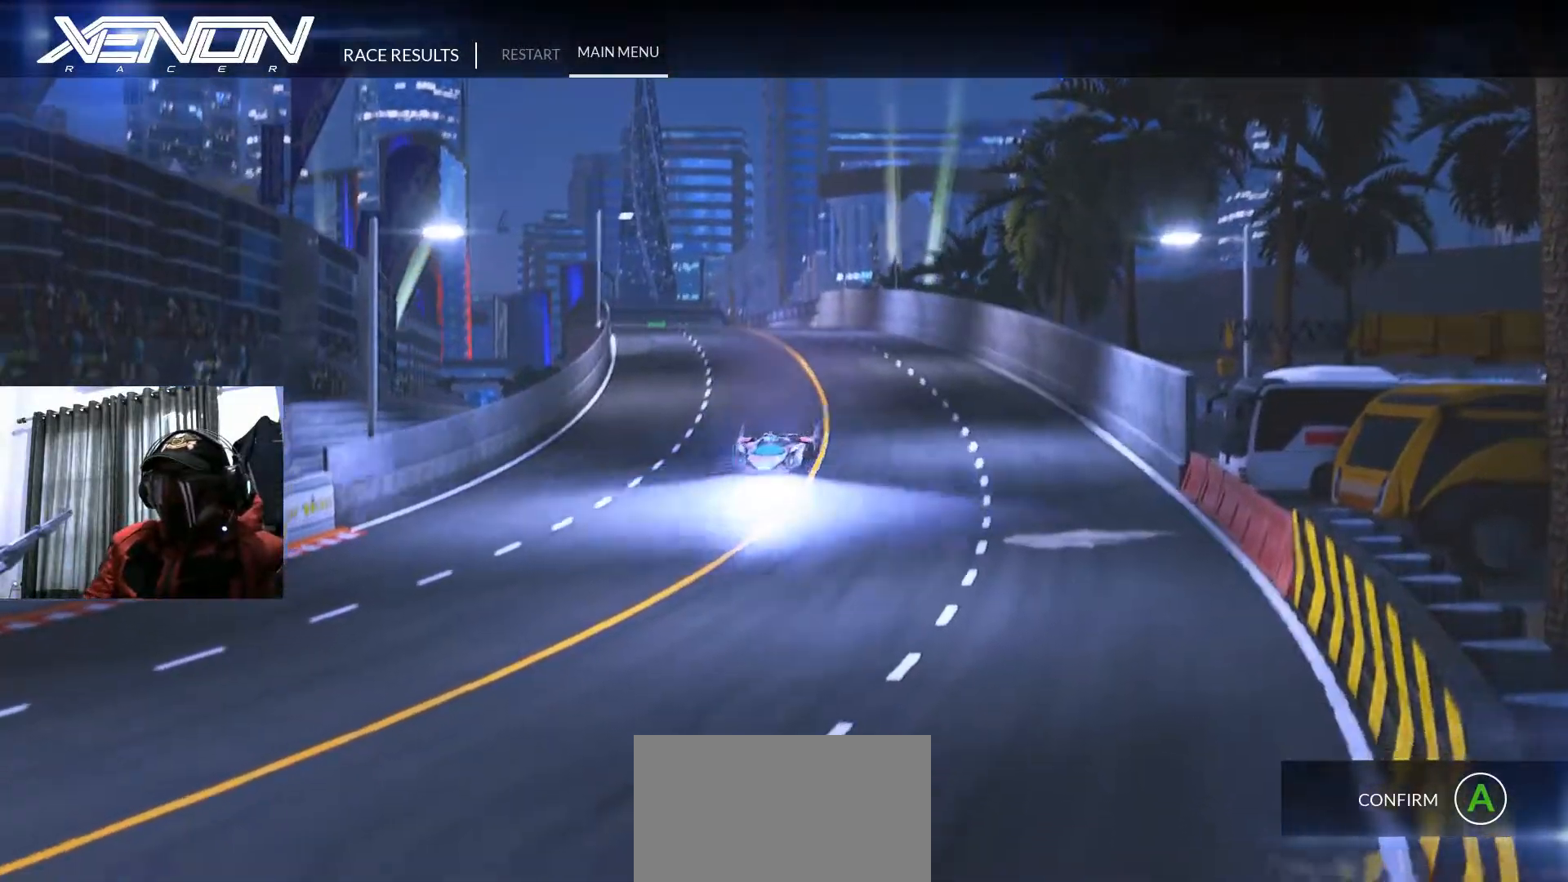
{"buttons": [], "left_stick": "center", "right_stick": "center", "events": []}
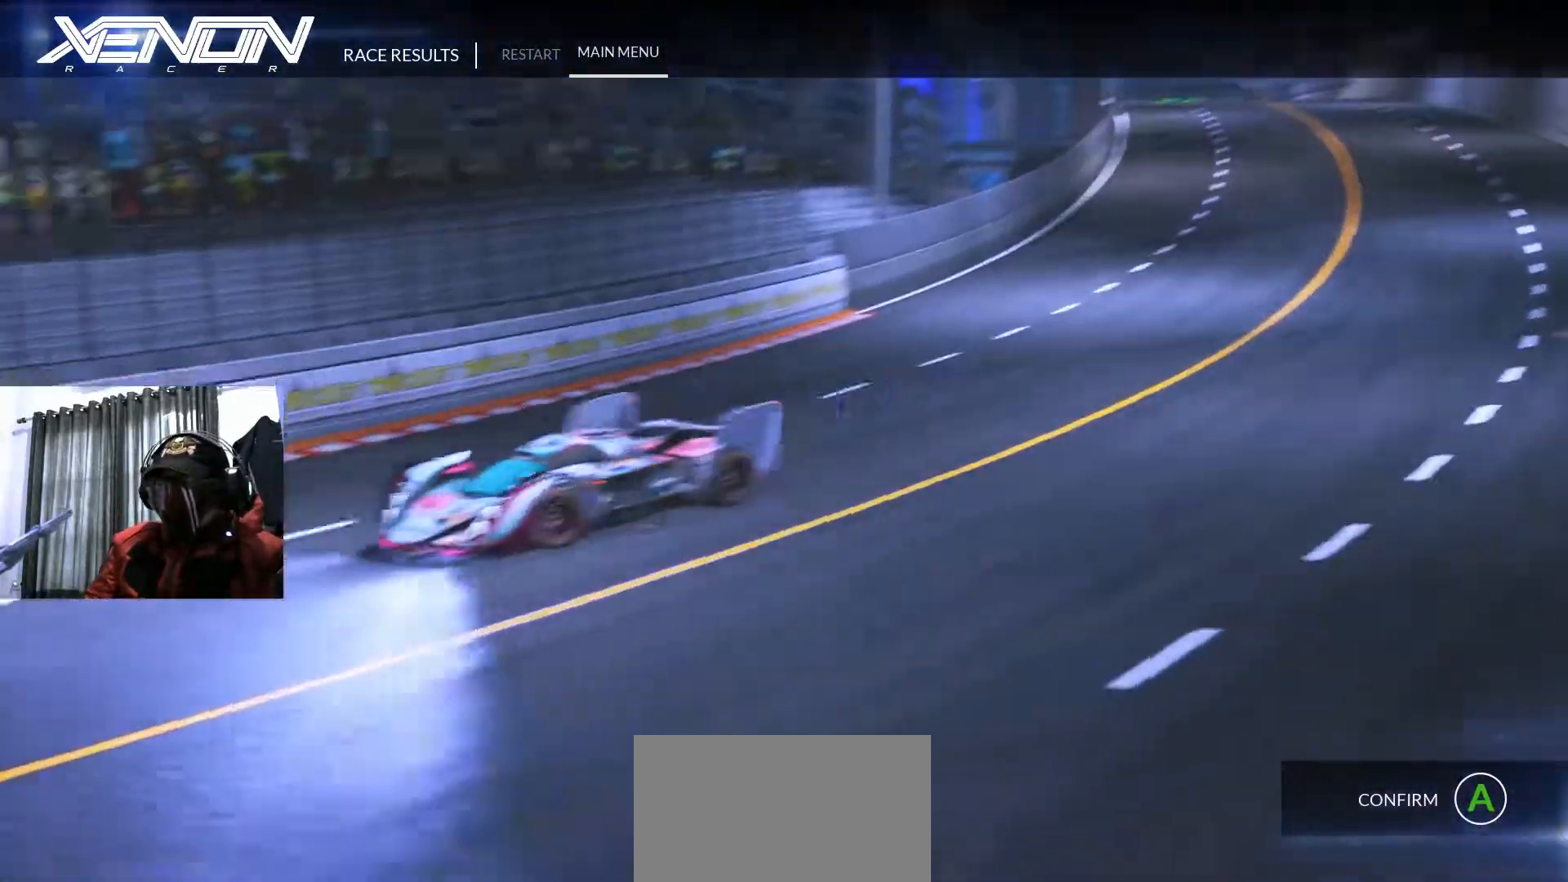
{"buttons": [], "left_stick": "center", "right_stick": "center", "events": []}
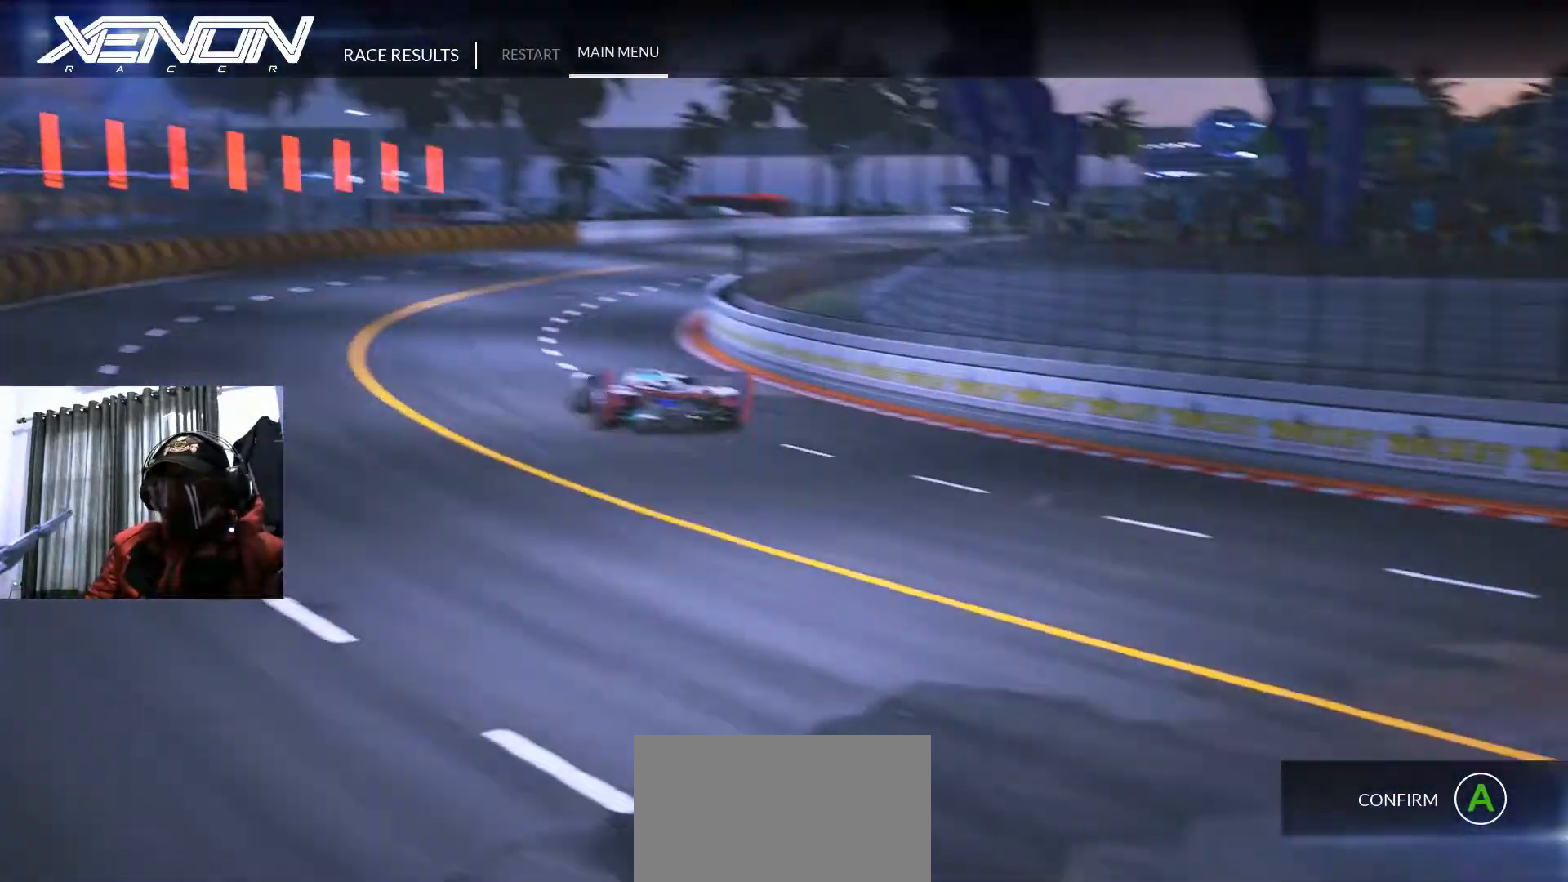
{"buttons": [], "left_stick": "center", "right_stick": "center", "events": []}
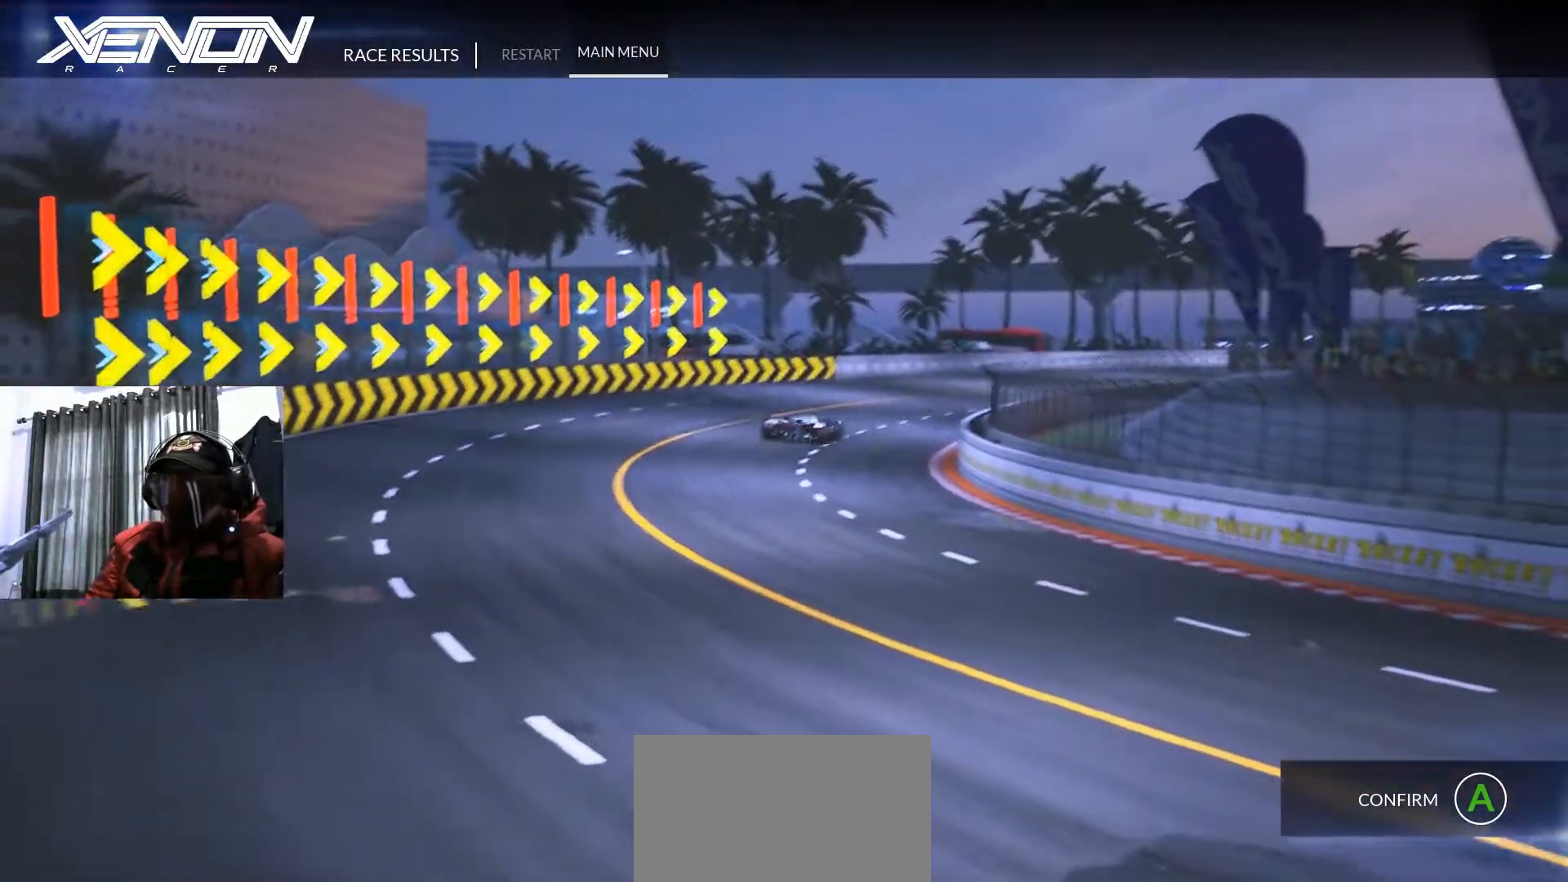
{"buttons": [], "left_stick": "center", "right_stick": "center", "events": []}
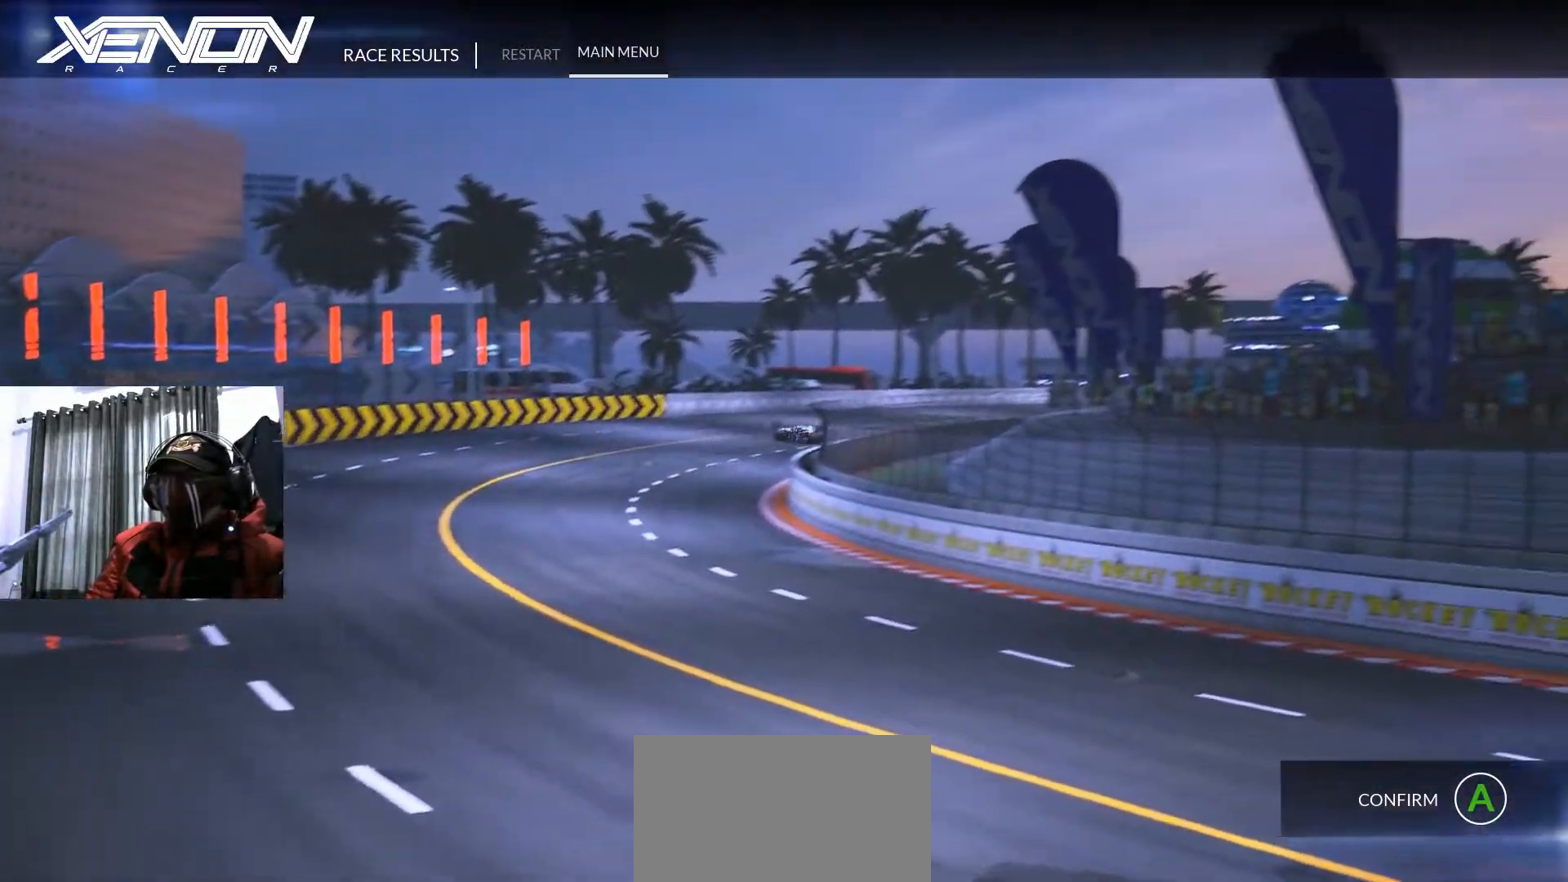
{"buttons": [], "left_stick": "center", "right_stick": "center", "events": [[216, "R1", "down"], [266, "R1", "up"]]}